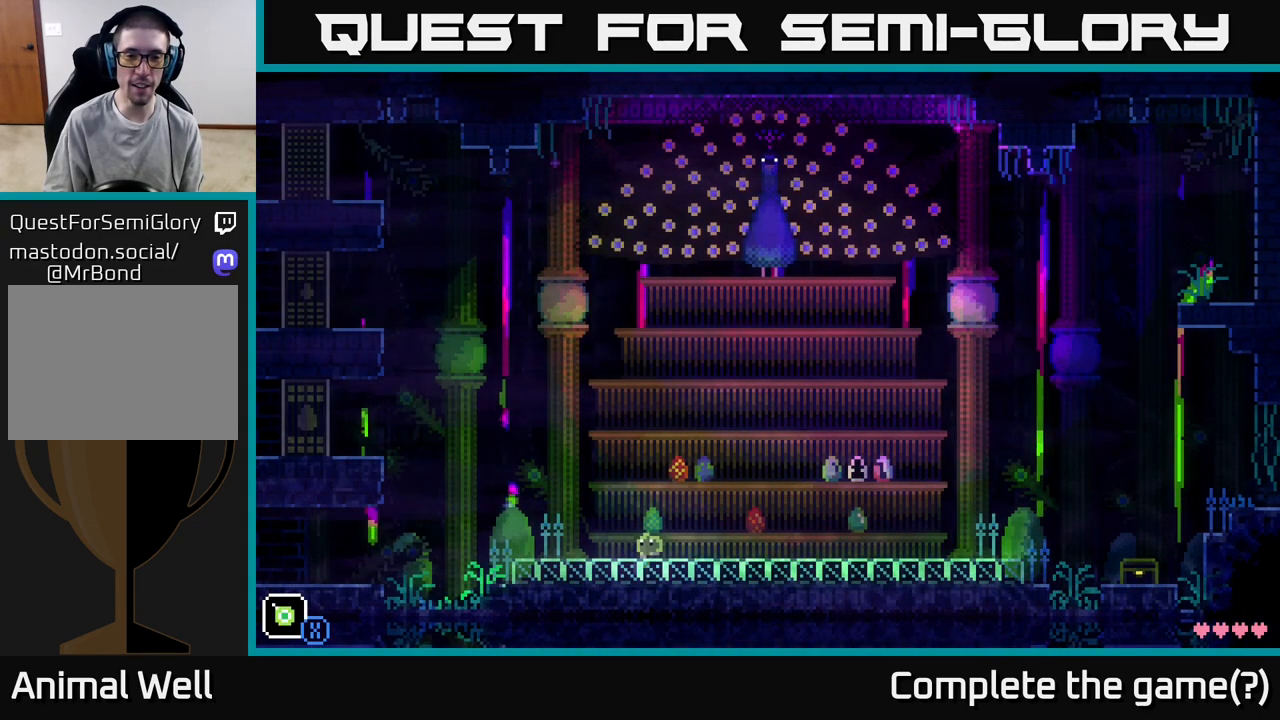
Gameplay with a controller (Xbox layout); each line is a JSON object with the inputs held at the frame after it. "events" lists button and stick changes between this image and that frame as [ms after this image, input, new state], when the widget could be followed in between.
{"buttons": [], "left_stick": "center", "right_stick": "center", "events": [[83, "left_stick", "right"], [283, "left_stick", "center"]]}
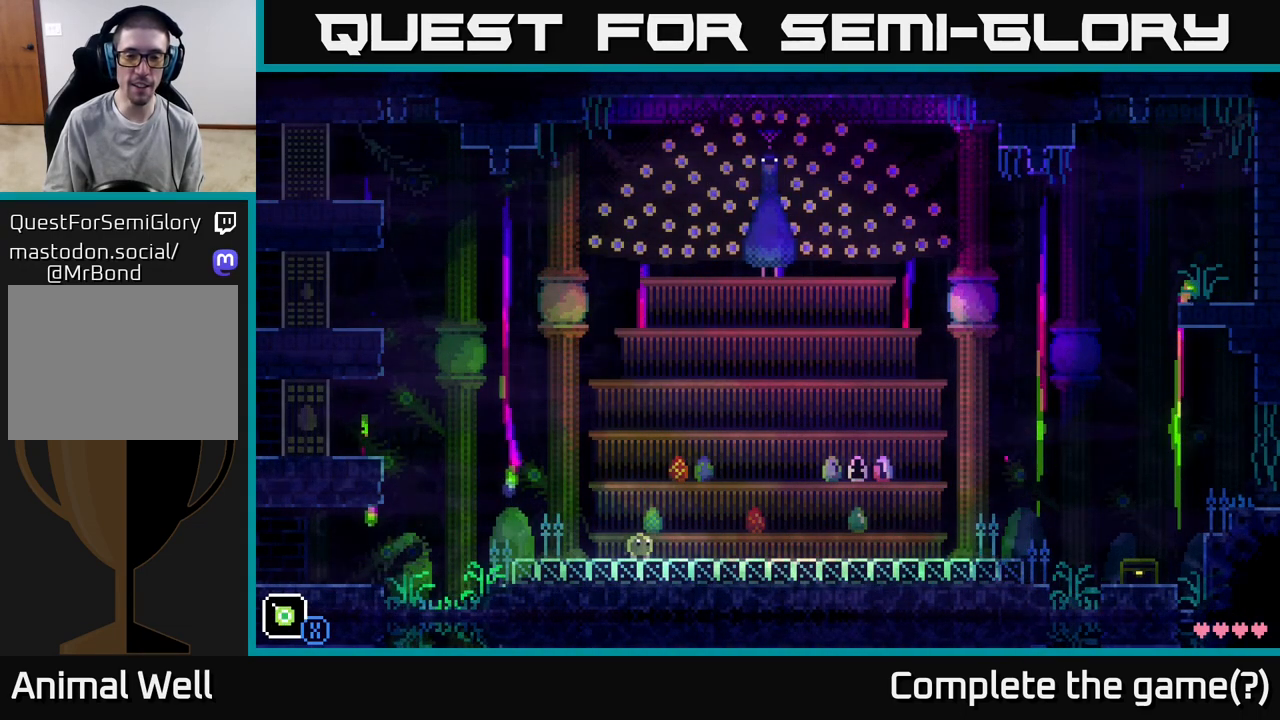
{"buttons": ["A"], "left_stick": "center", "right_stick": "center", "events": [[433, "A", "down"]]}
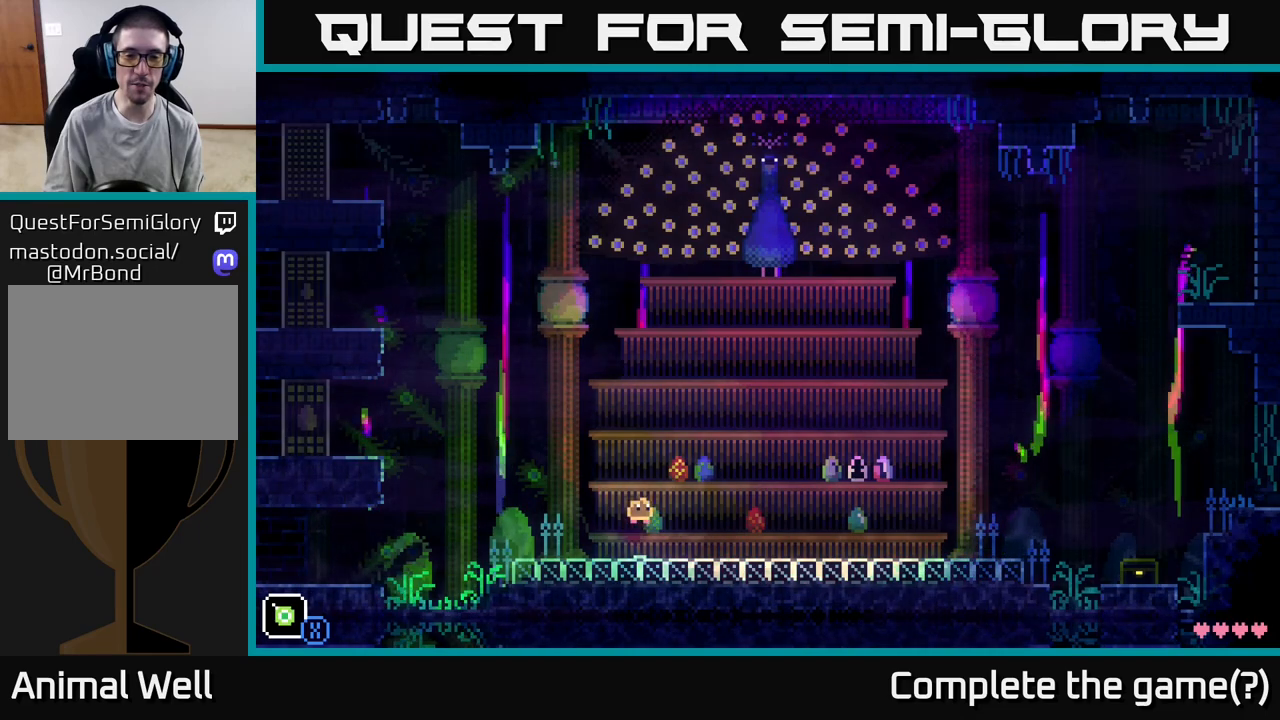
{"buttons": [], "left_stick": "right", "right_stick": "center", "events": [[117, "left_stick", "left"], [317, "A", "up"], [400, "left_stick", "center"], [483, "left_stick", "right"]]}
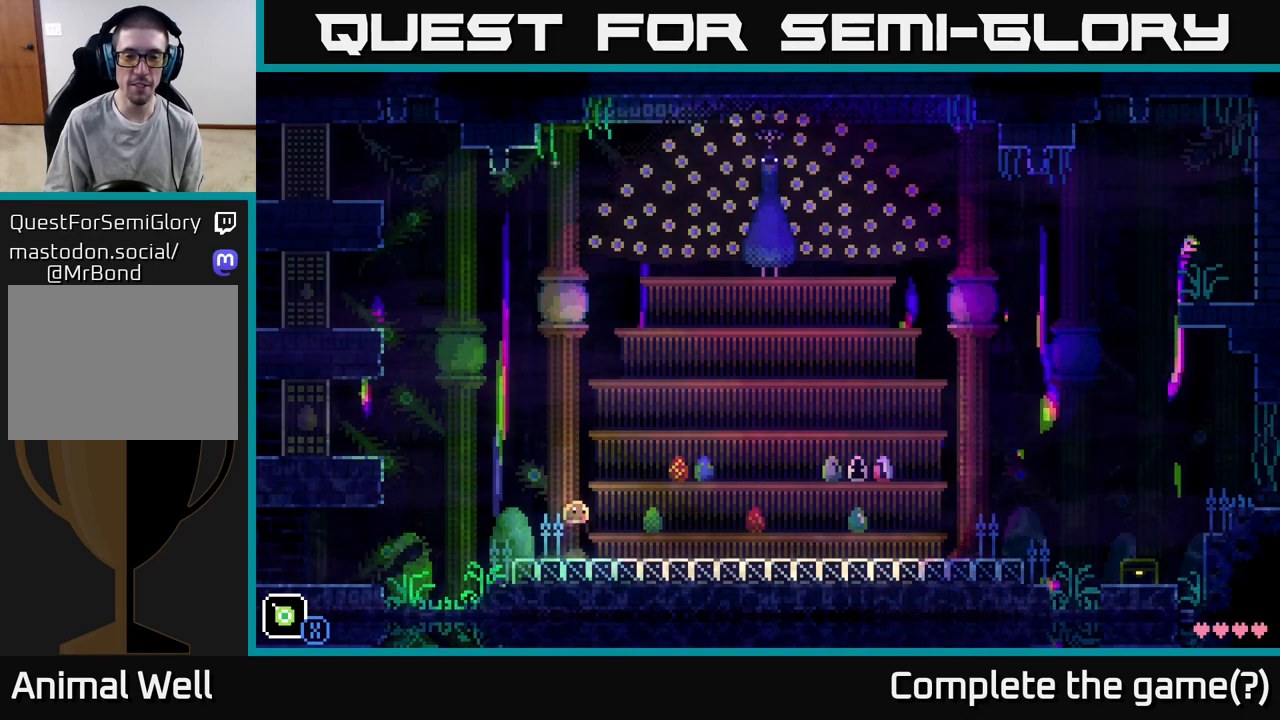
{"buttons": [], "left_stick": "left", "right_stick": "center", "events": [[233, "left_stick", "center"], [283, "left_stick", "left"]]}
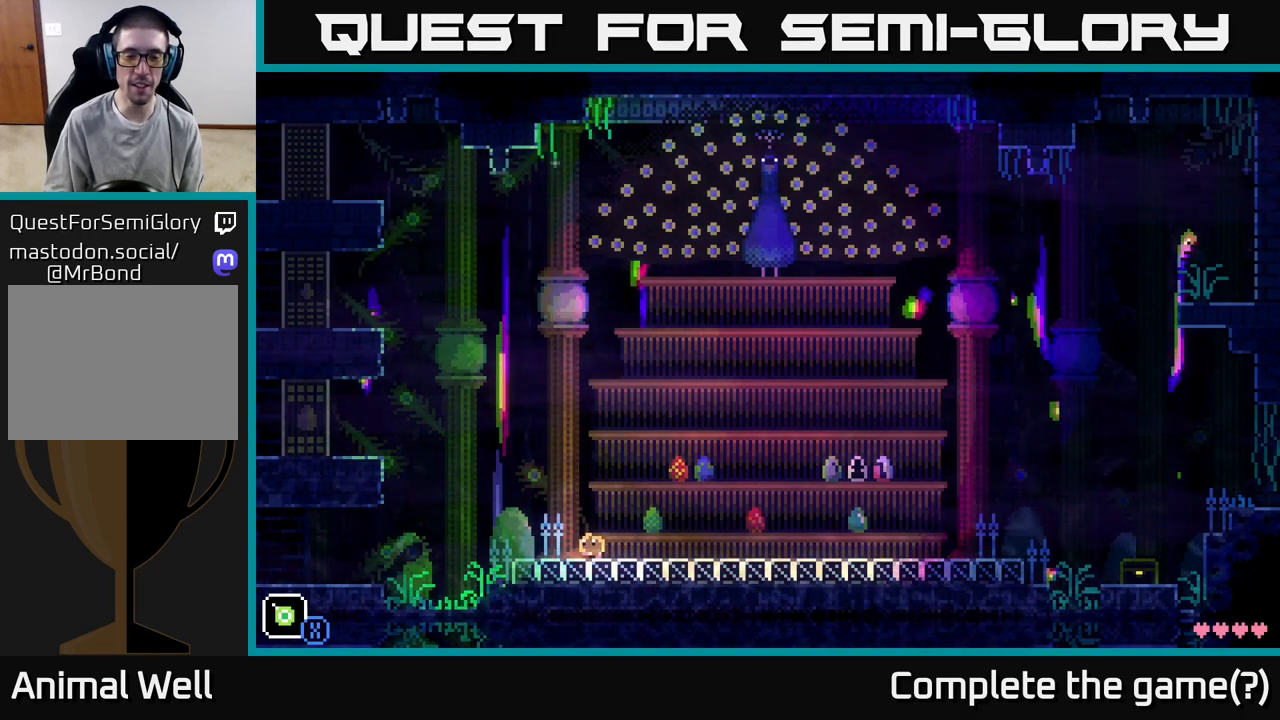
{"buttons": [], "left_stick": "down-left", "right_stick": "center", "events": [[483, "left_stick", "down-left"]]}
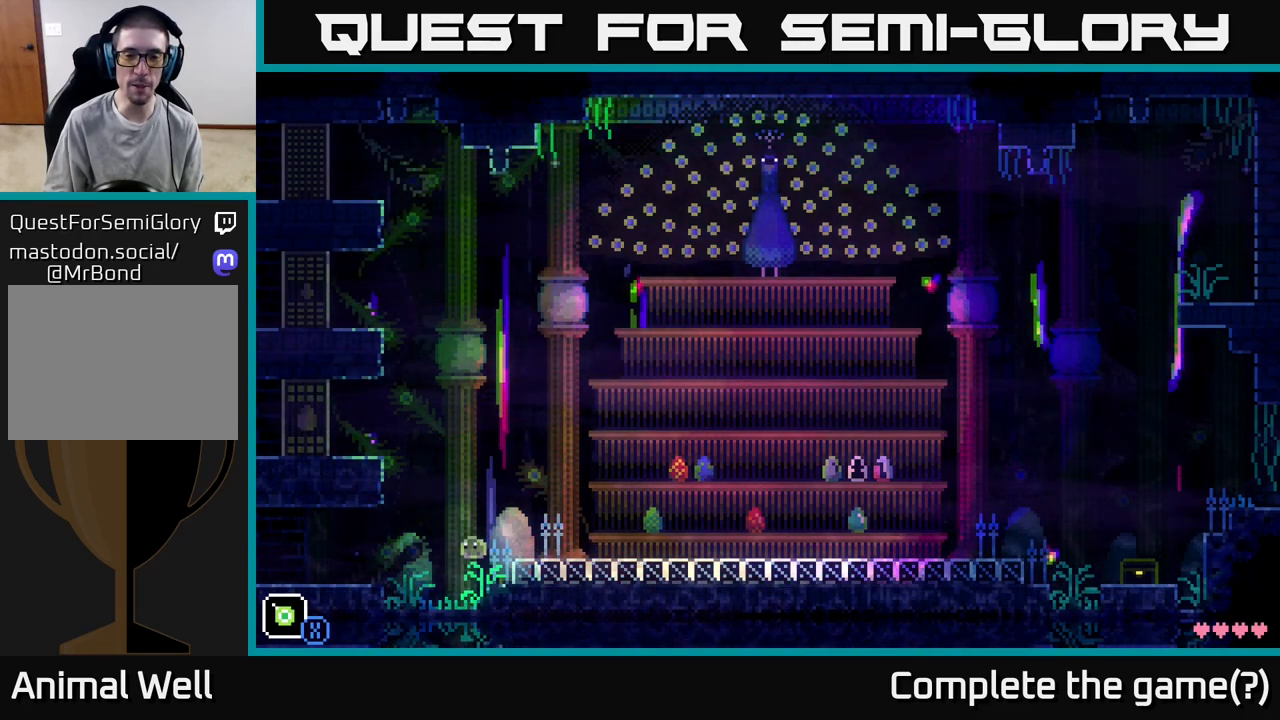
{"buttons": [], "left_stick": "right", "right_stick": "center", "events": [[450, "left_stick", "right"]]}
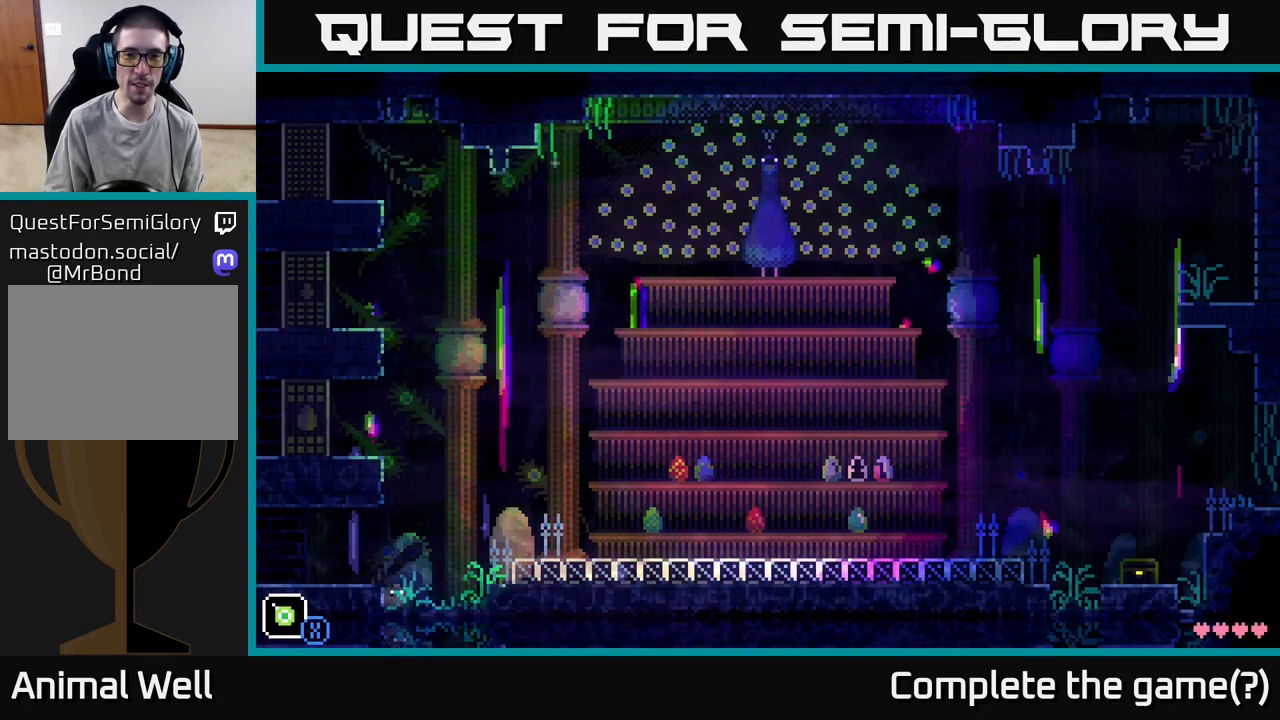
{"buttons": ["A"], "left_stick": "right", "right_stick": "center", "events": [[333, "A", "down"]]}
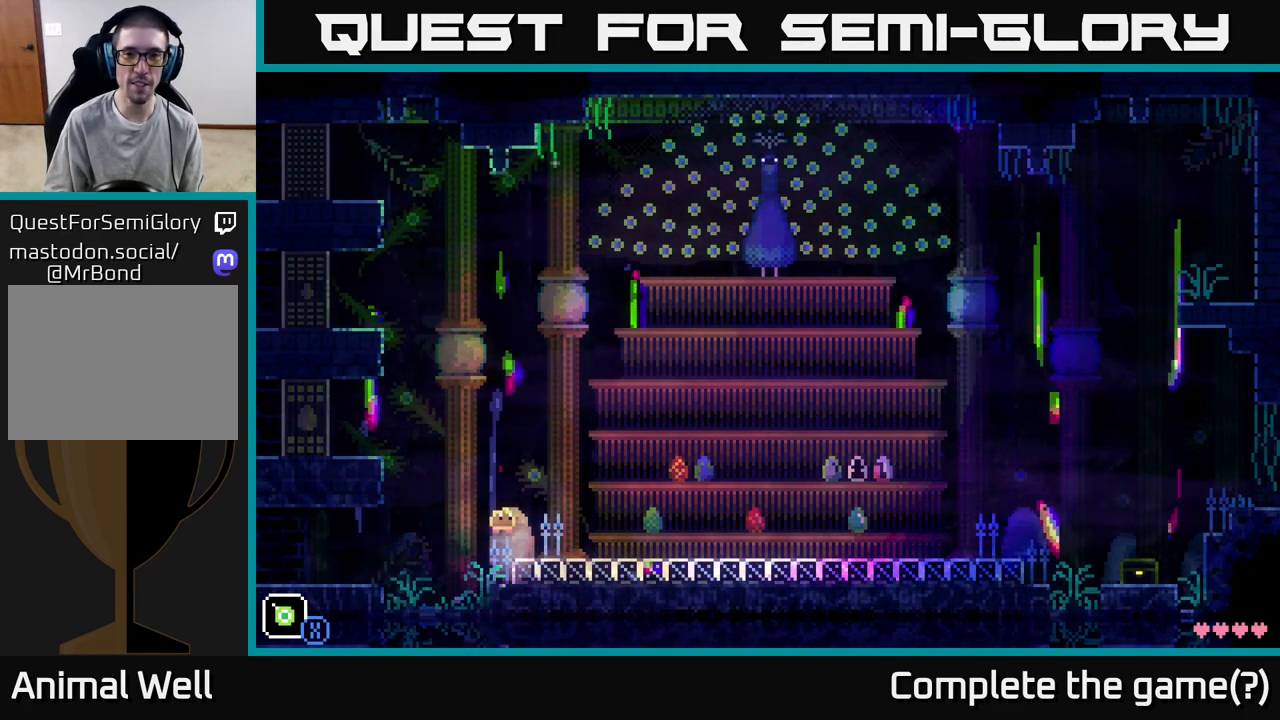
{"buttons": [], "left_stick": "right", "right_stick": "center", "events": [[250, "A", "up"]]}
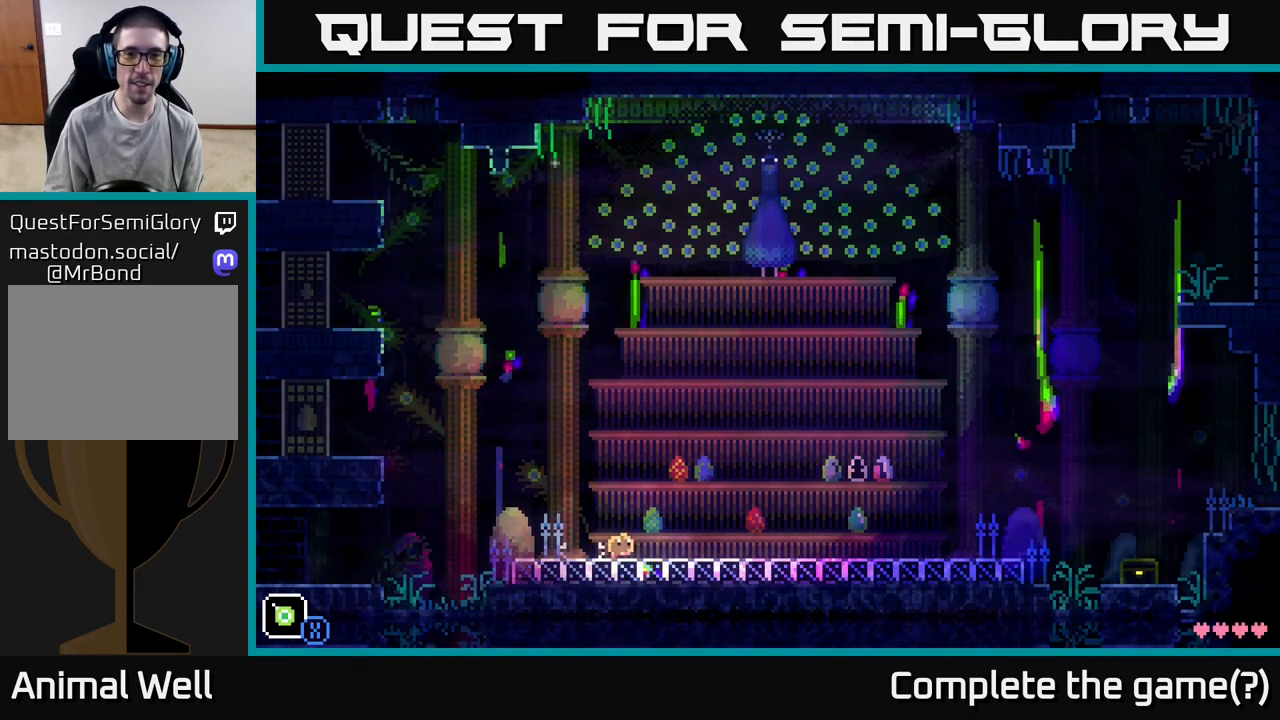
{"buttons": [], "left_stick": "right", "right_stick": "center", "events": []}
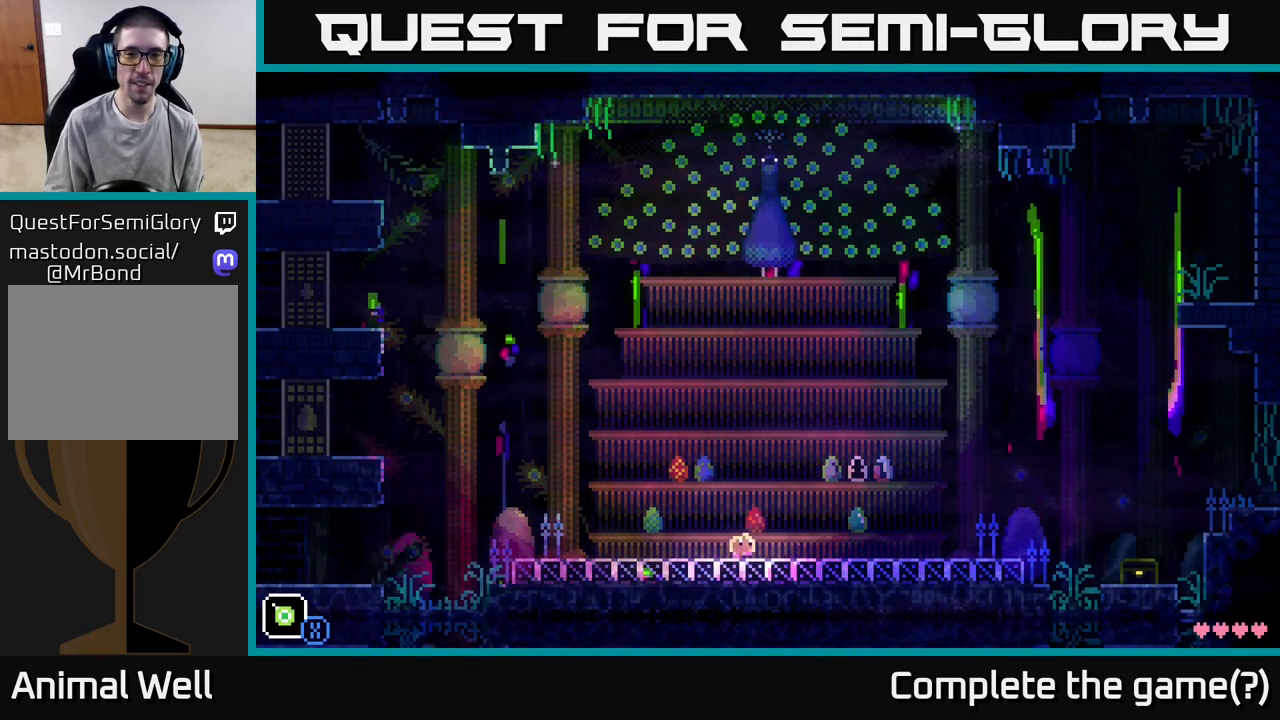
{"buttons": [], "left_stick": "center", "right_stick": "center", "events": [[300, "left_stick", "up-left"], [433, "left_stick", "center"]]}
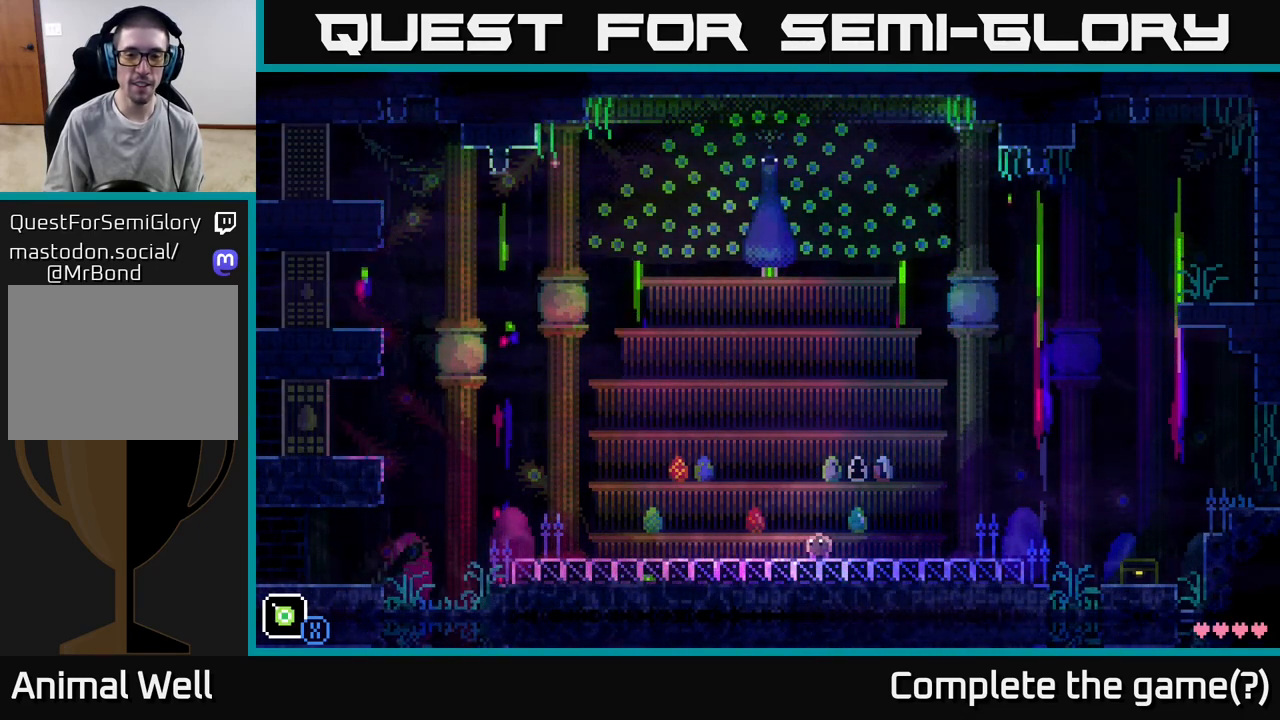
{"buttons": [], "left_stick": "center", "right_stick": "center", "events": []}
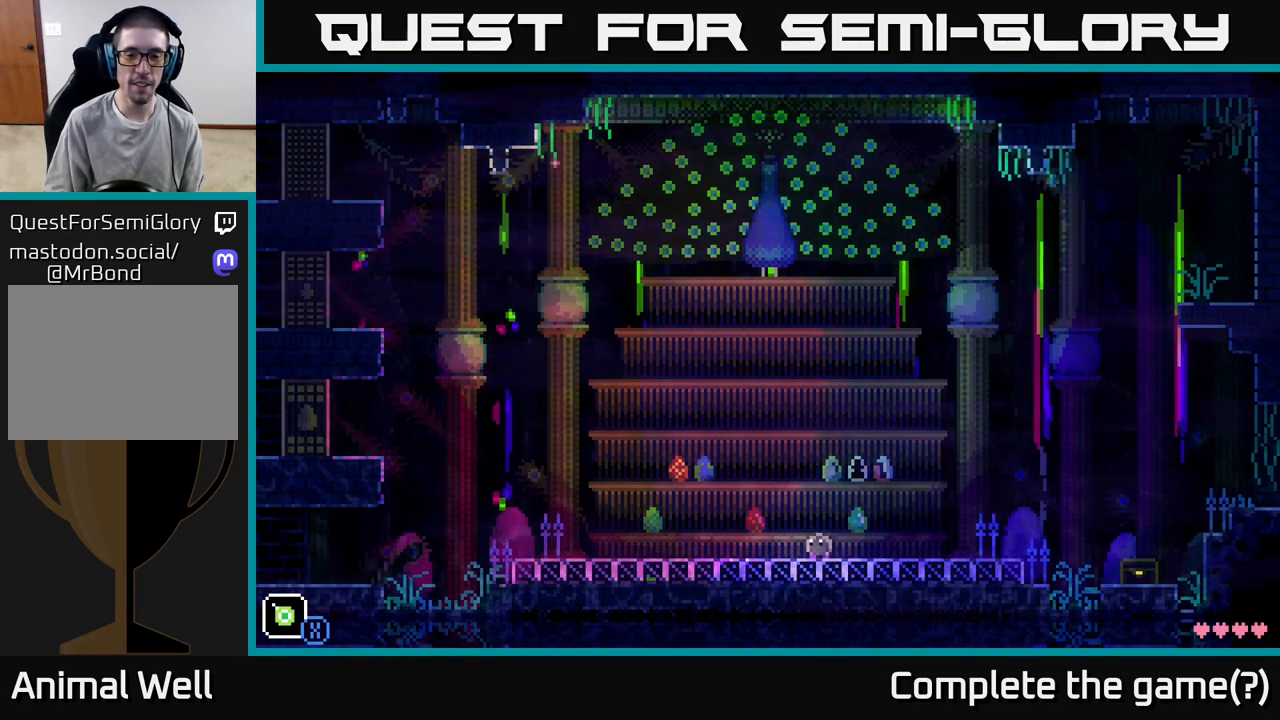
{"buttons": [], "left_stick": "right", "right_stick": "center", "events": [[383, "left_stick", "right"]]}
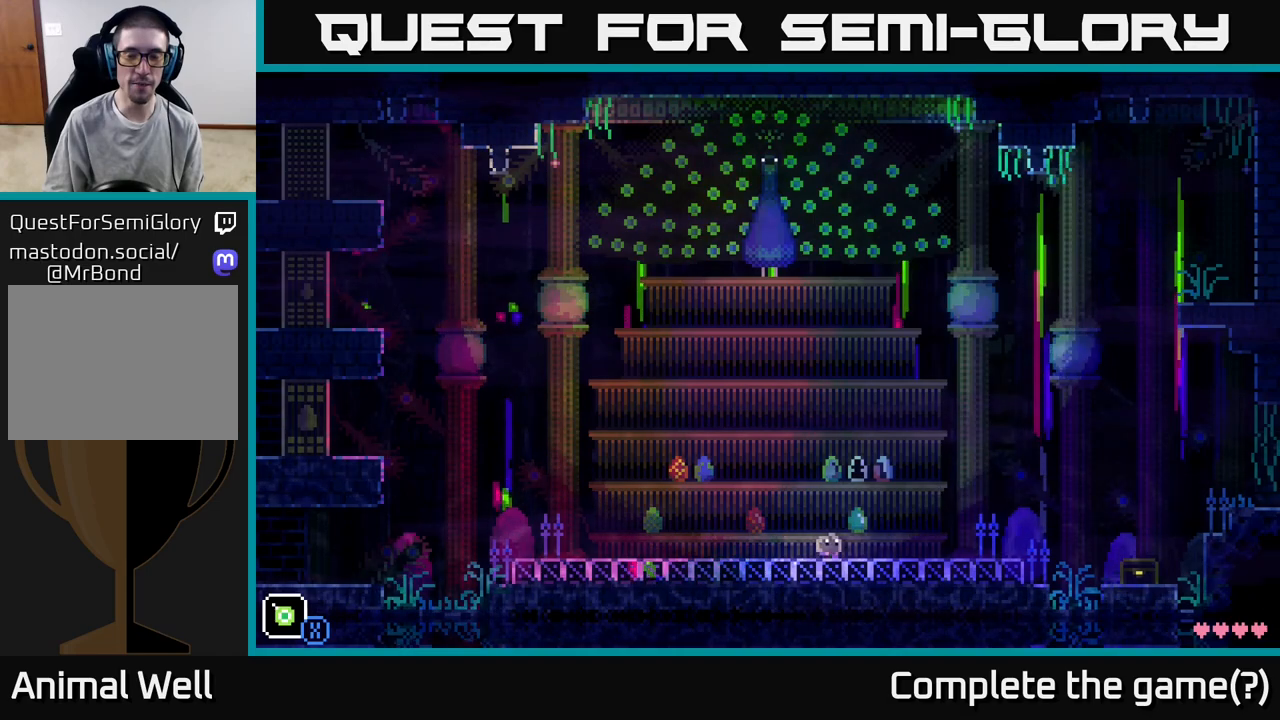
{"buttons": ["A"], "left_stick": "right", "right_stick": "center", "events": [[450, "A", "down"]]}
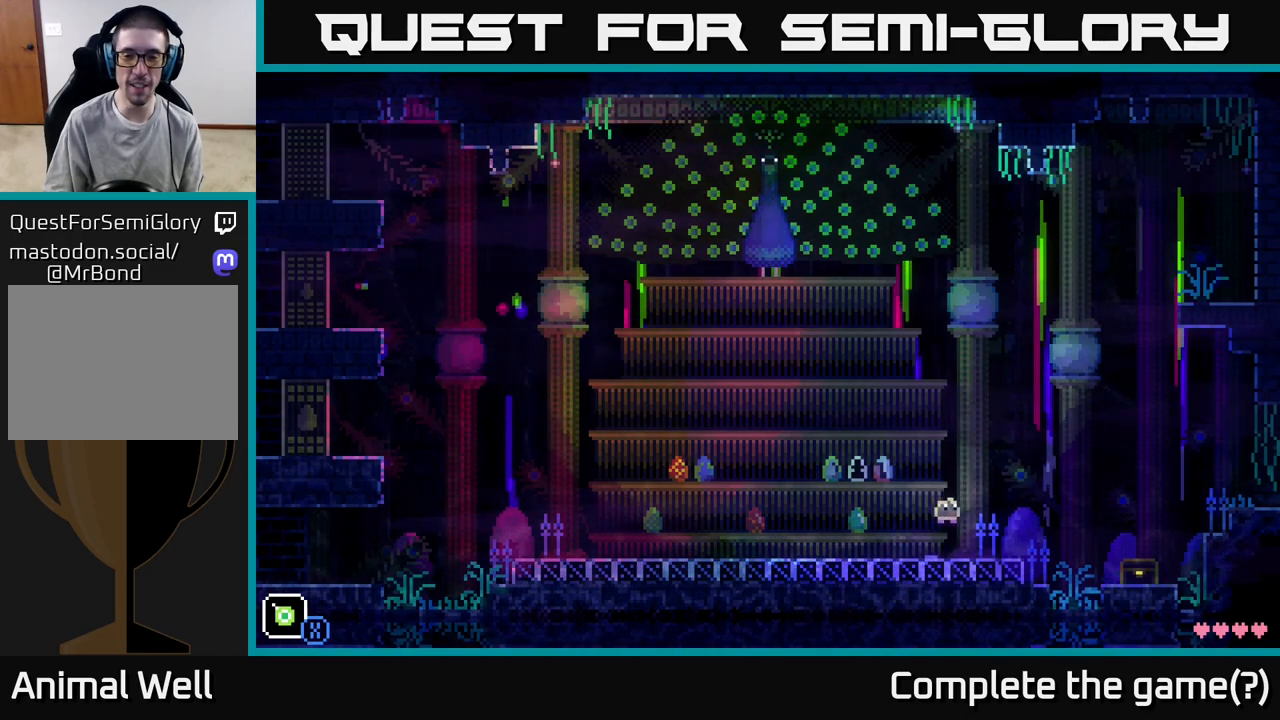
{"buttons": [], "left_stick": "right", "right_stick": "center", "events": [[50, "A", "up"]]}
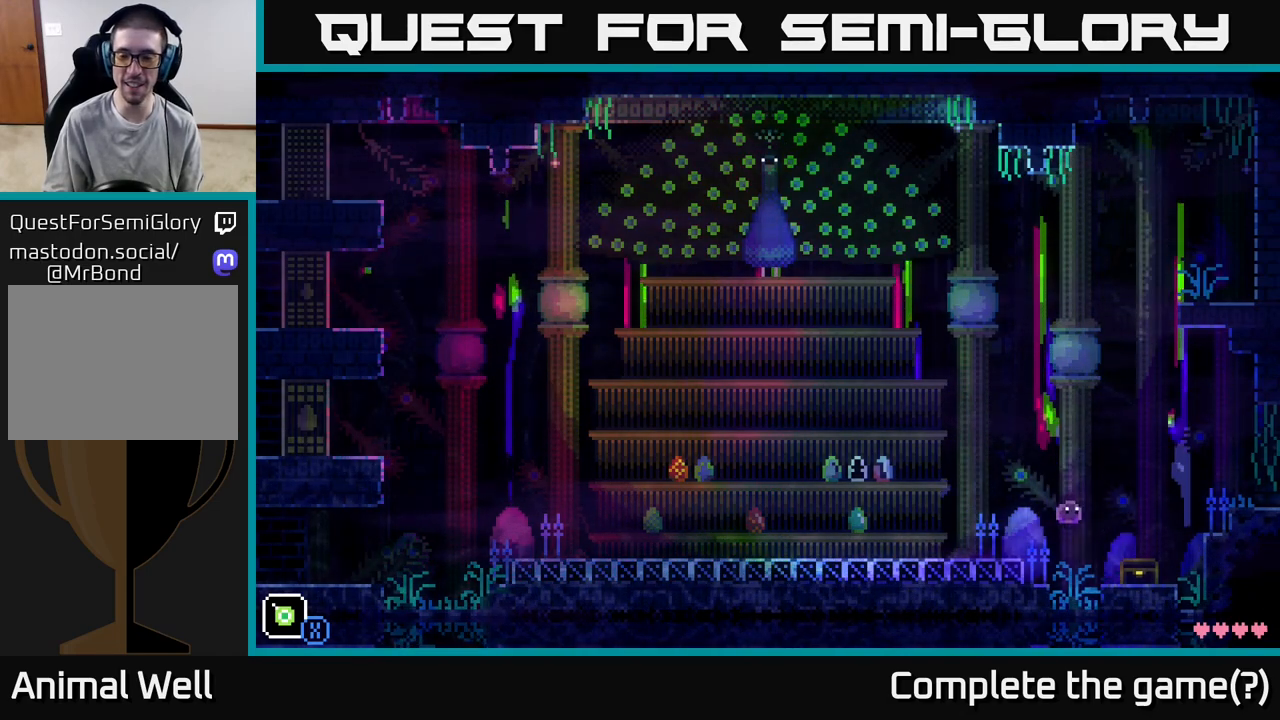
{"buttons": ["B"], "left_stick": "center", "right_stick": "center", "events": [[233, "left_stick", "center"], [483, "B", "down"]]}
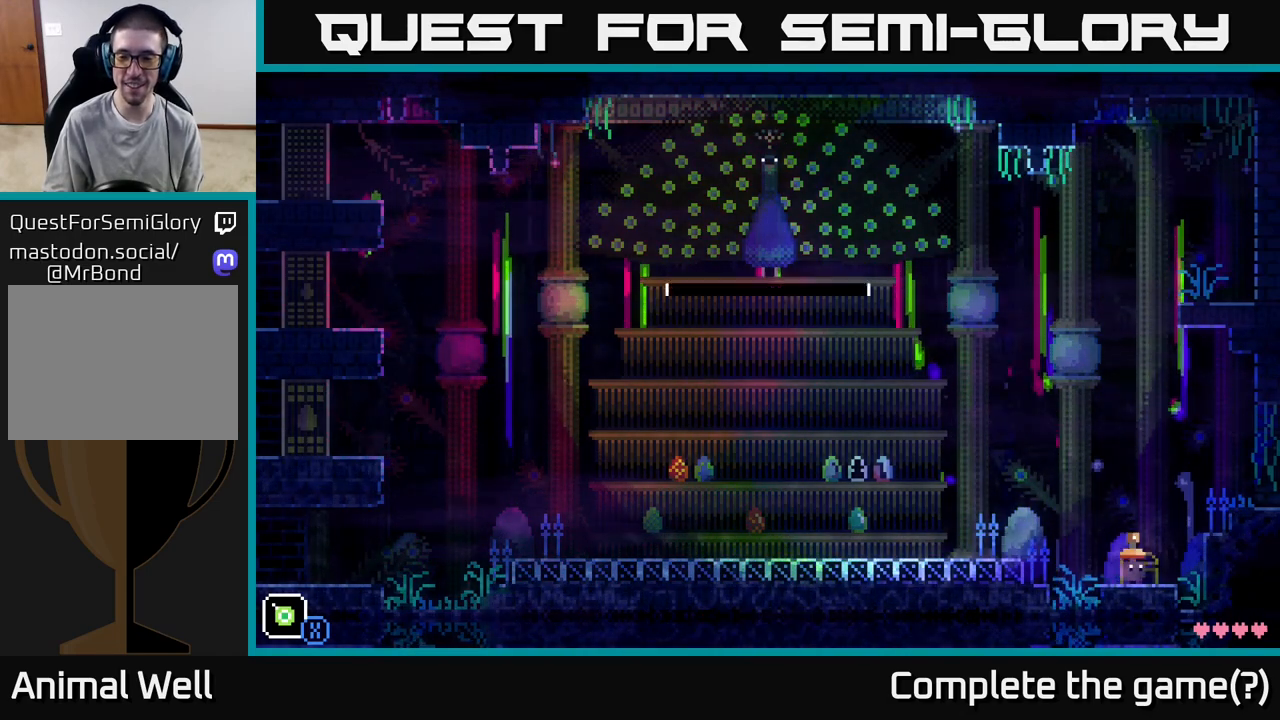
{"buttons": [], "left_stick": "center", "right_stick": "center", "events": [[67, "B", "up"]]}
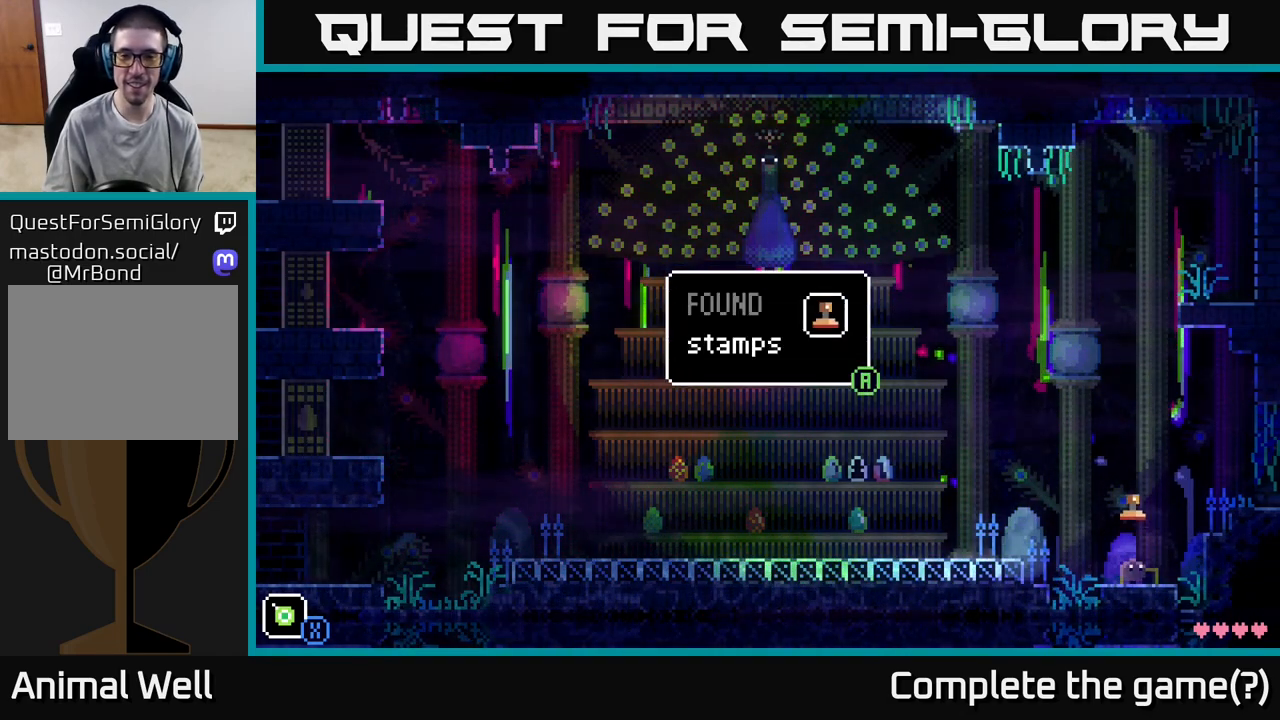
{"buttons": [], "left_stick": "center", "right_stick": "center", "events": []}
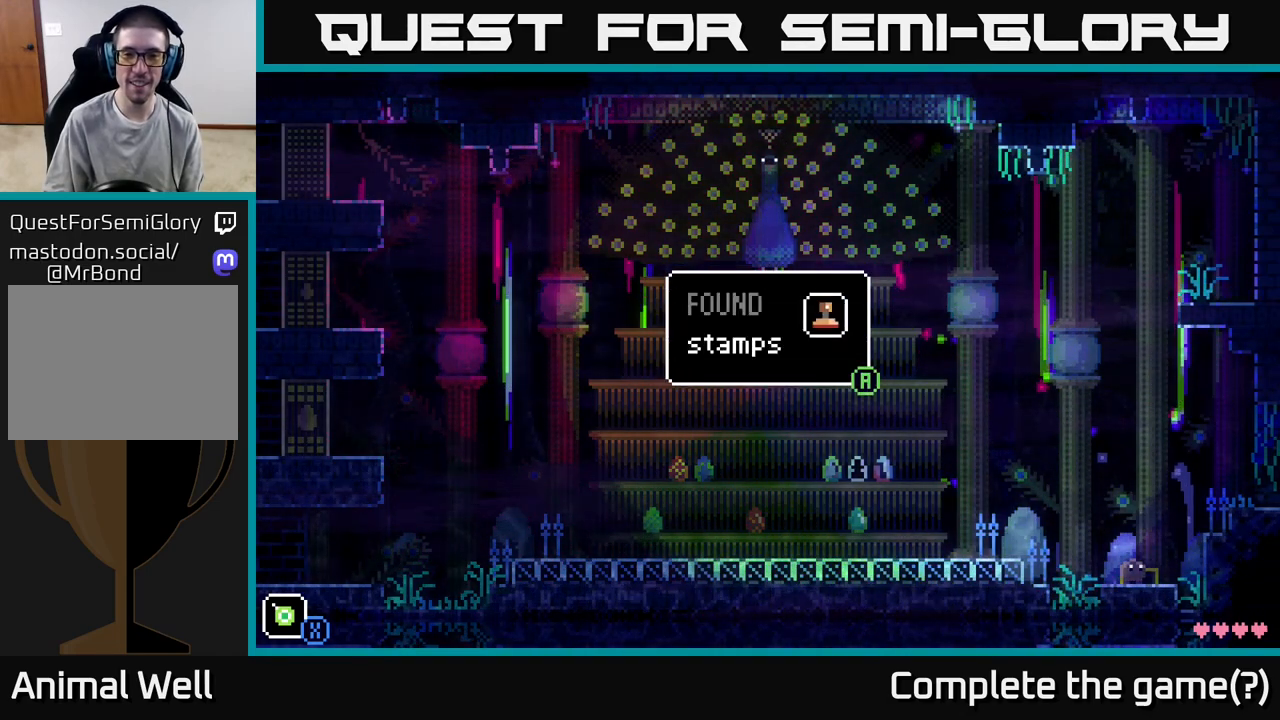
{"buttons": [], "left_stick": "center", "right_stick": "center", "events": [[250, "A", "down"], [417, "A", "up"]]}
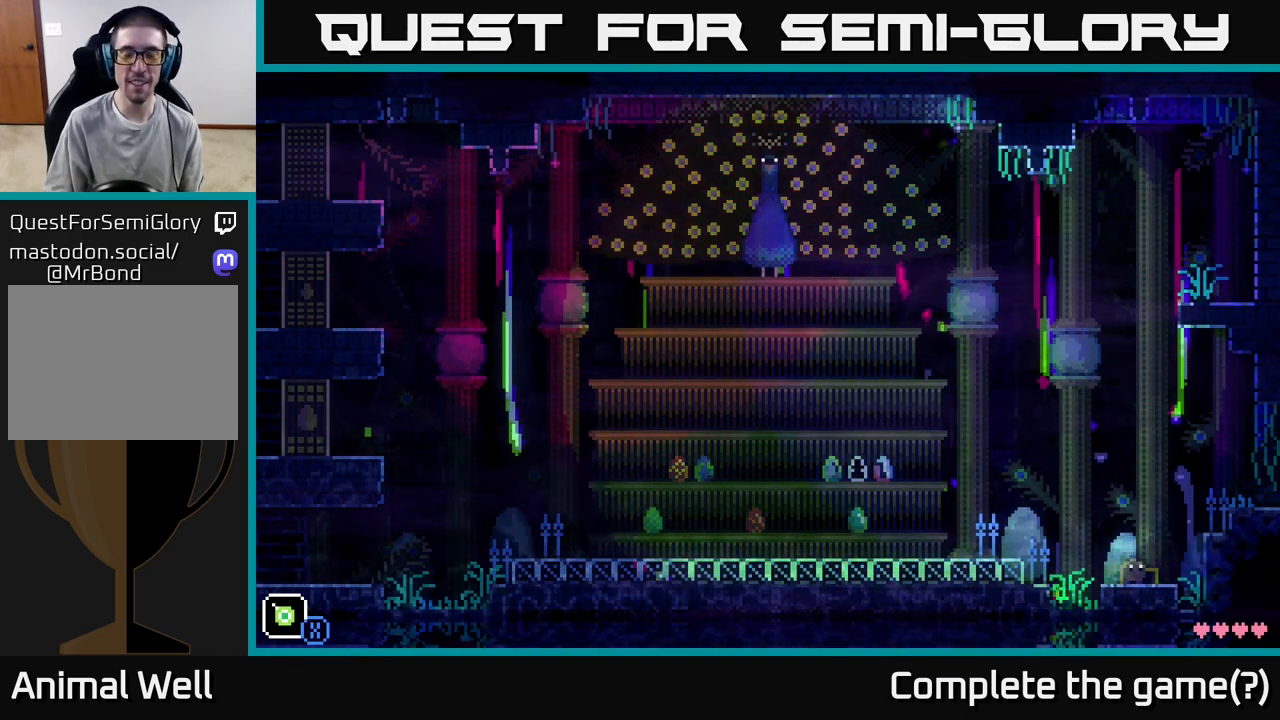
{"buttons": [], "left_stick": "center", "right_stick": "center", "events": [[283, "left_stick", "down-left"], [500, "left_stick", "center"]]}
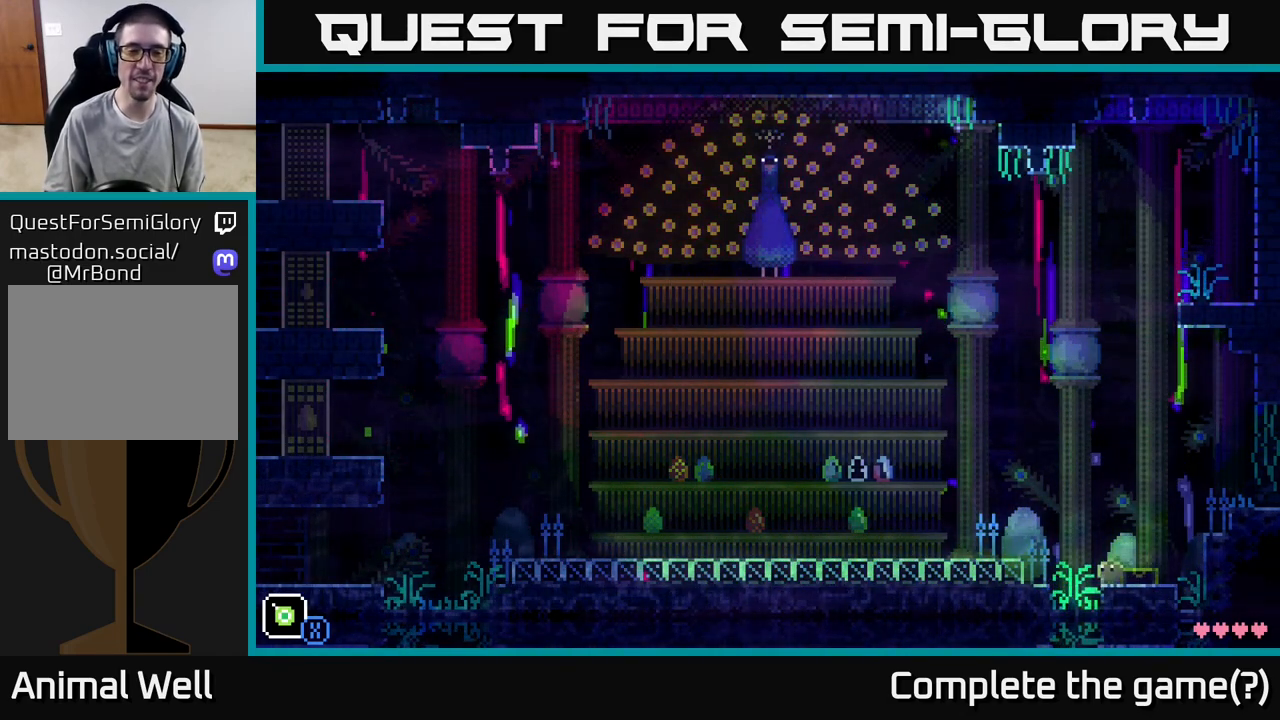
{"buttons": [], "left_stick": "center", "right_stick": "center", "events": []}
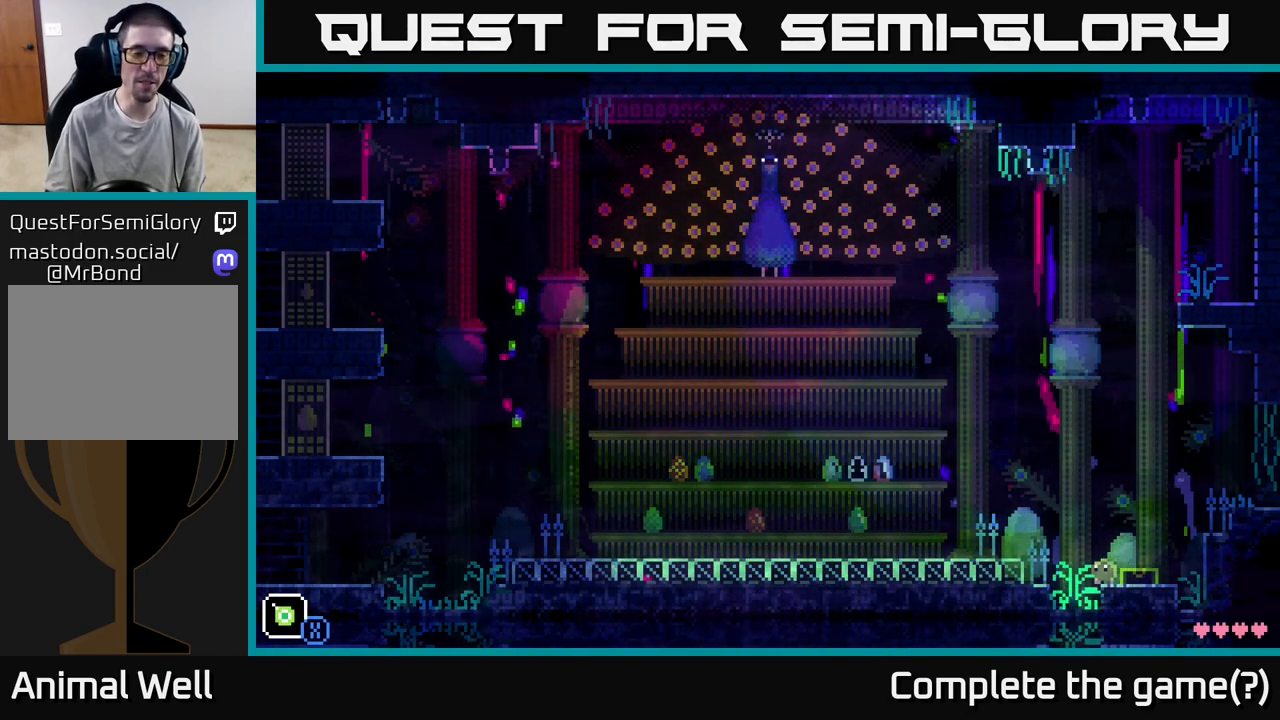
{"buttons": [], "left_stick": "center", "right_stick": "center", "events": [[283, "Y", "down"], [450, "Y", "up"]]}
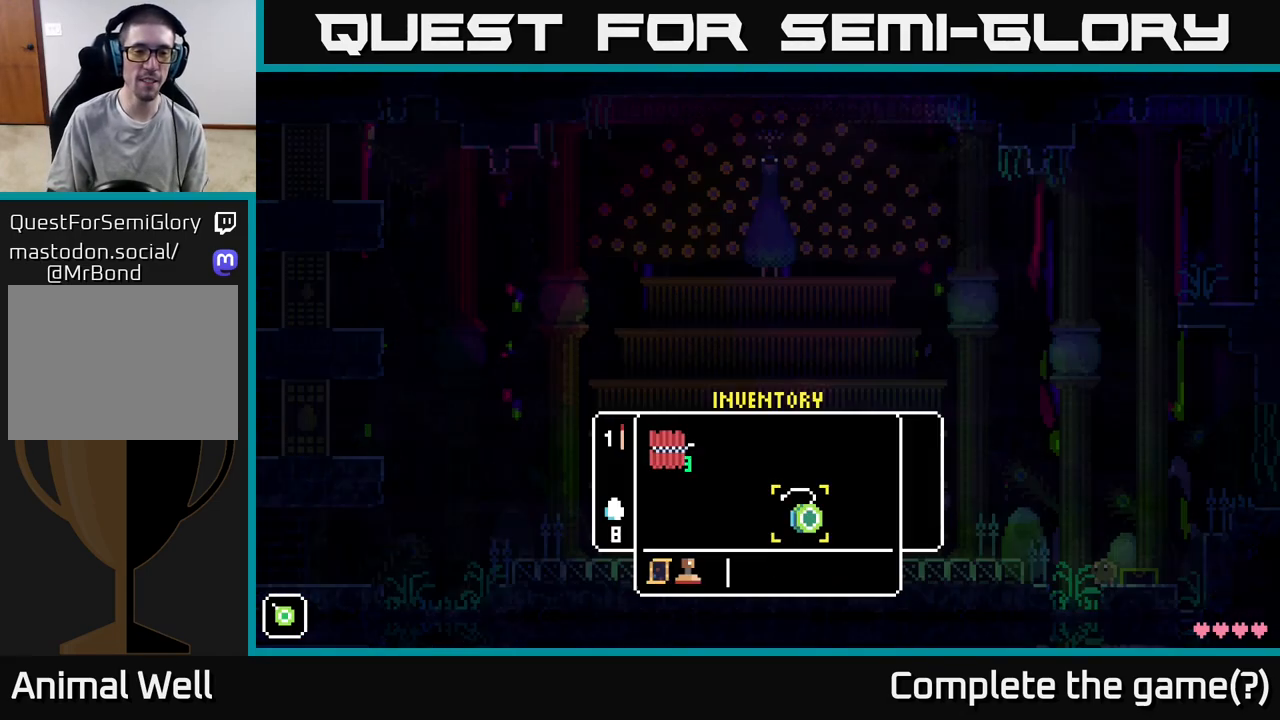
{"buttons": [], "left_stick": "center", "right_stick": "center", "events": []}
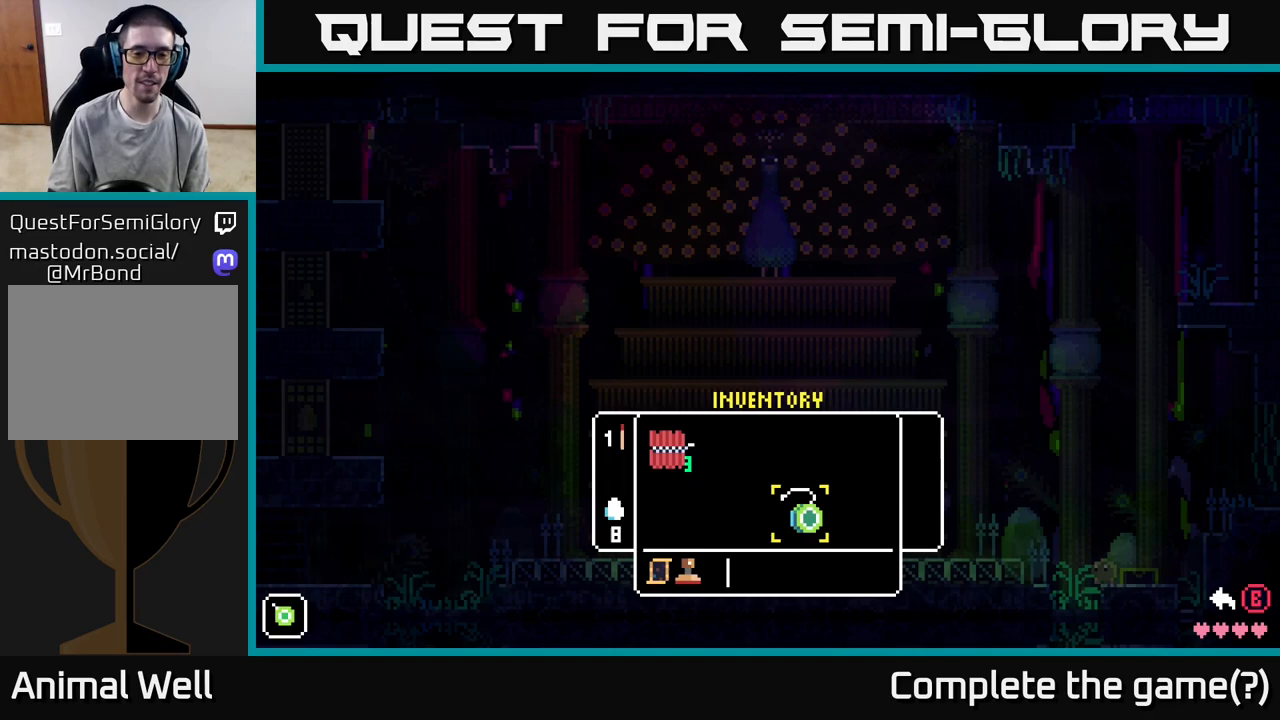
{"buttons": [], "left_stick": "center", "right_stick": "center", "events": []}
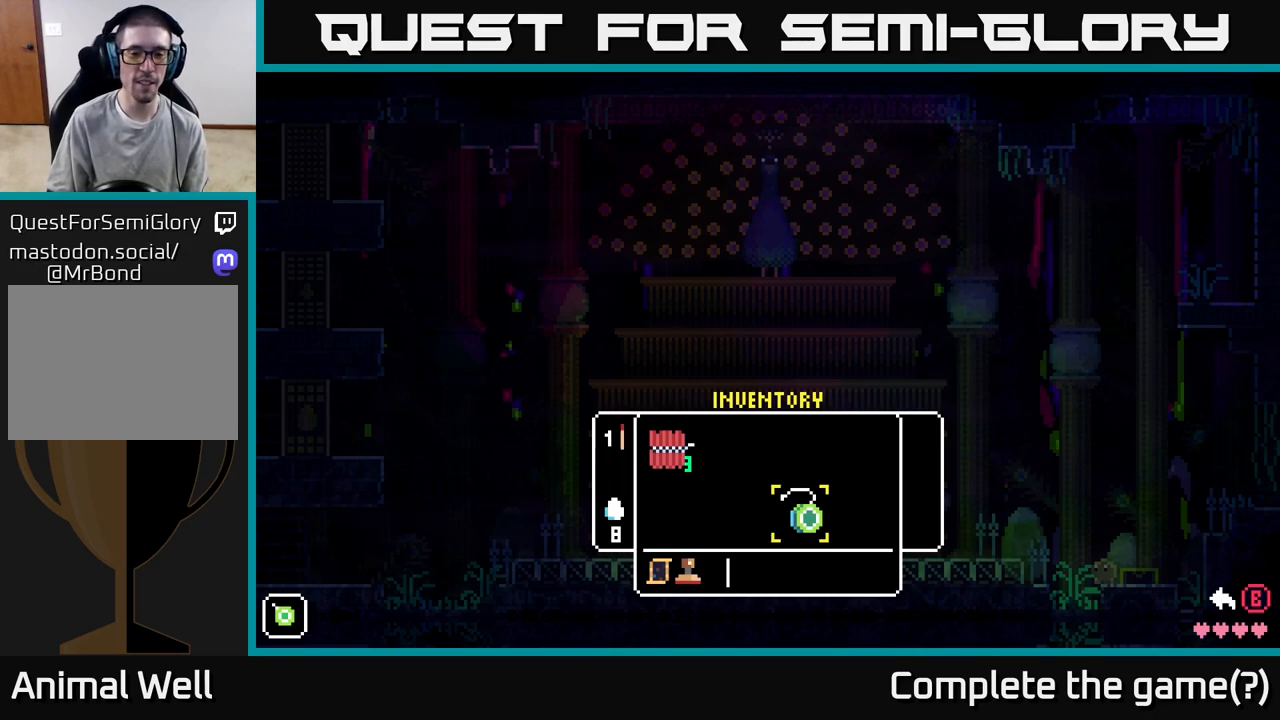
{"buttons": [], "left_stick": "center", "right_stick": "center", "events": [[33, "left_stick", "down"], [250, "left_stick", "center"], [400, "B", "down"], [500, "B", "up"]]}
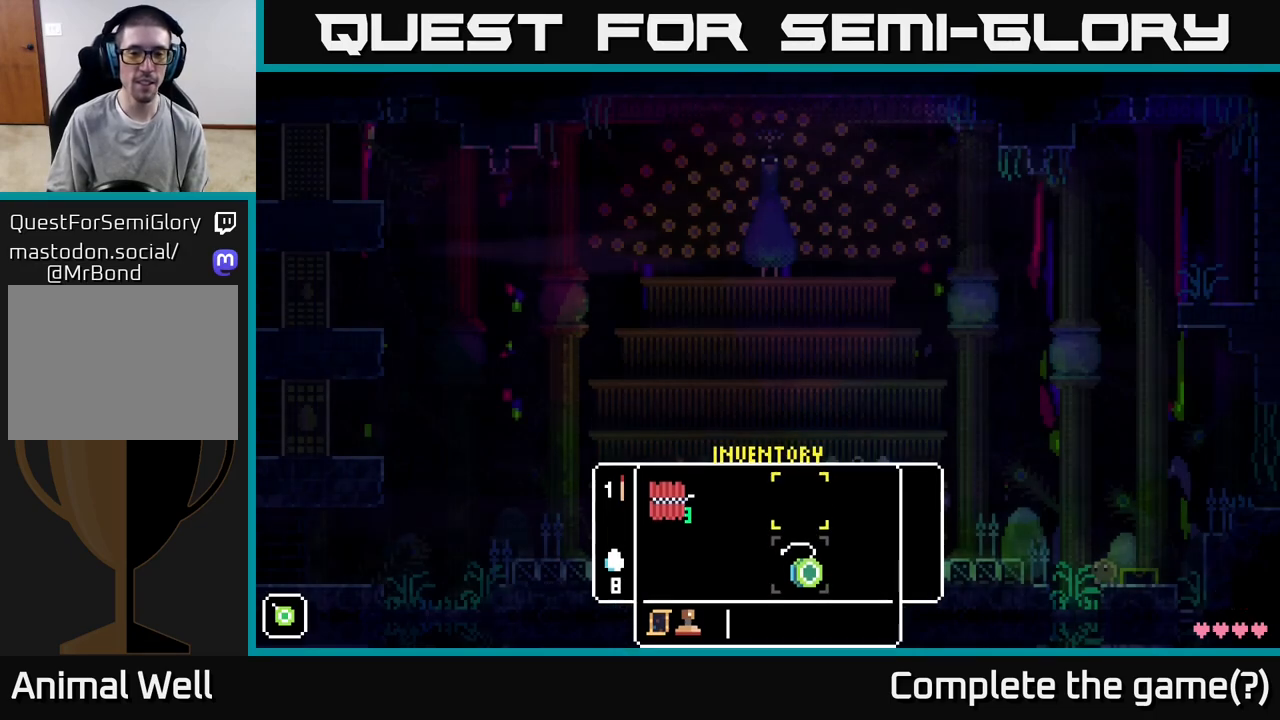
{"buttons": ["SELECT"], "left_stick": "center", "right_stick": "center", "events": [[450, "SELECT", "down"]]}
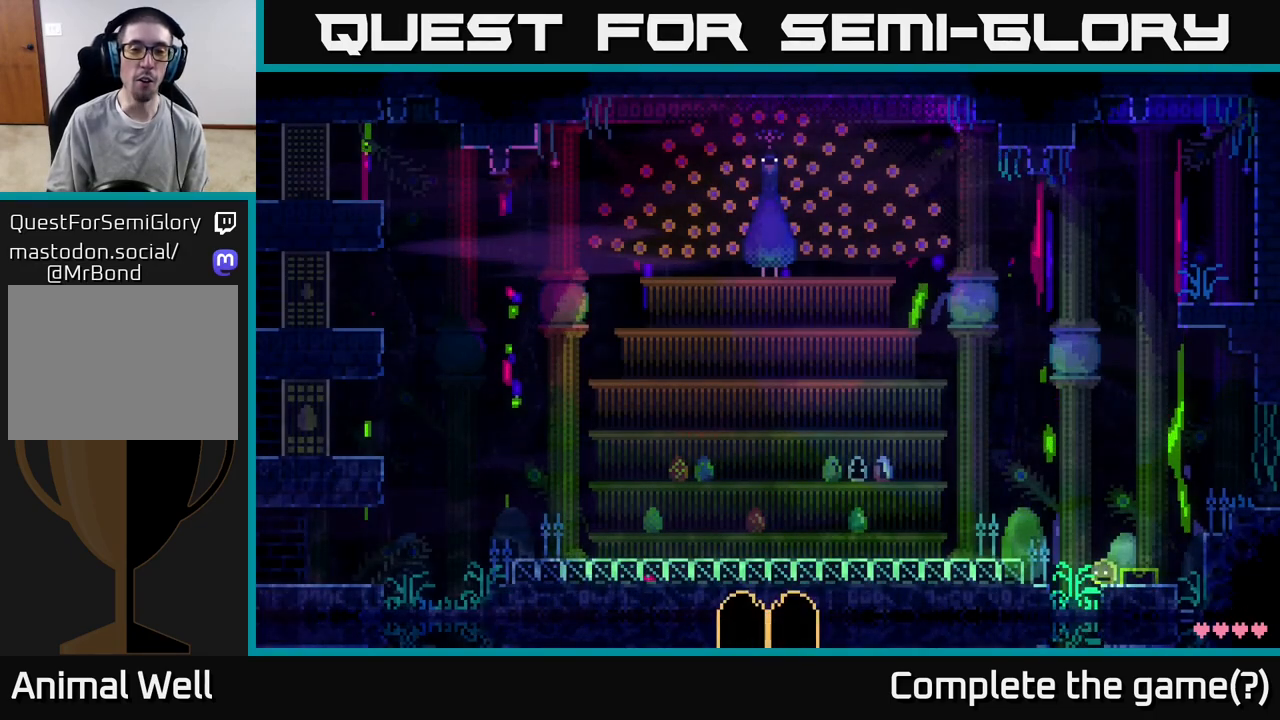
{"buttons": [], "left_stick": "center", "right_stick": "center", "events": [[117, "SELECT", "up"]]}
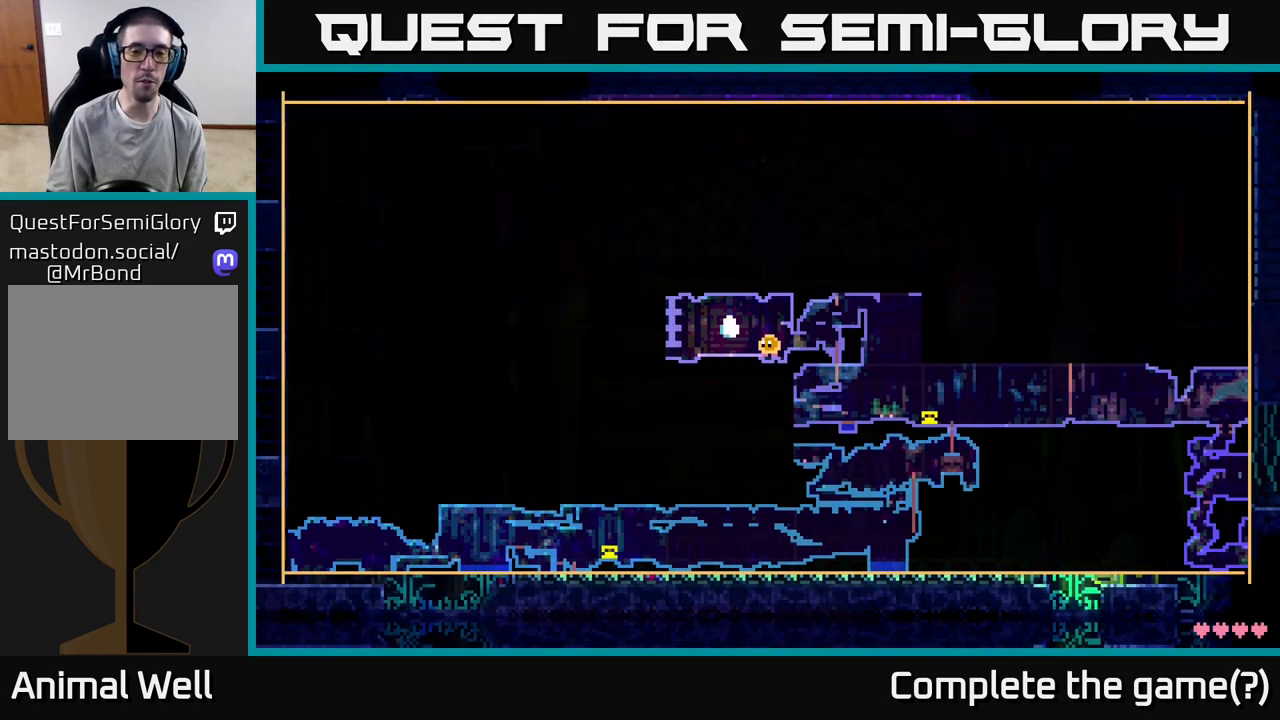
{"buttons": [], "left_stick": "center", "right_stick": "center", "events": []}
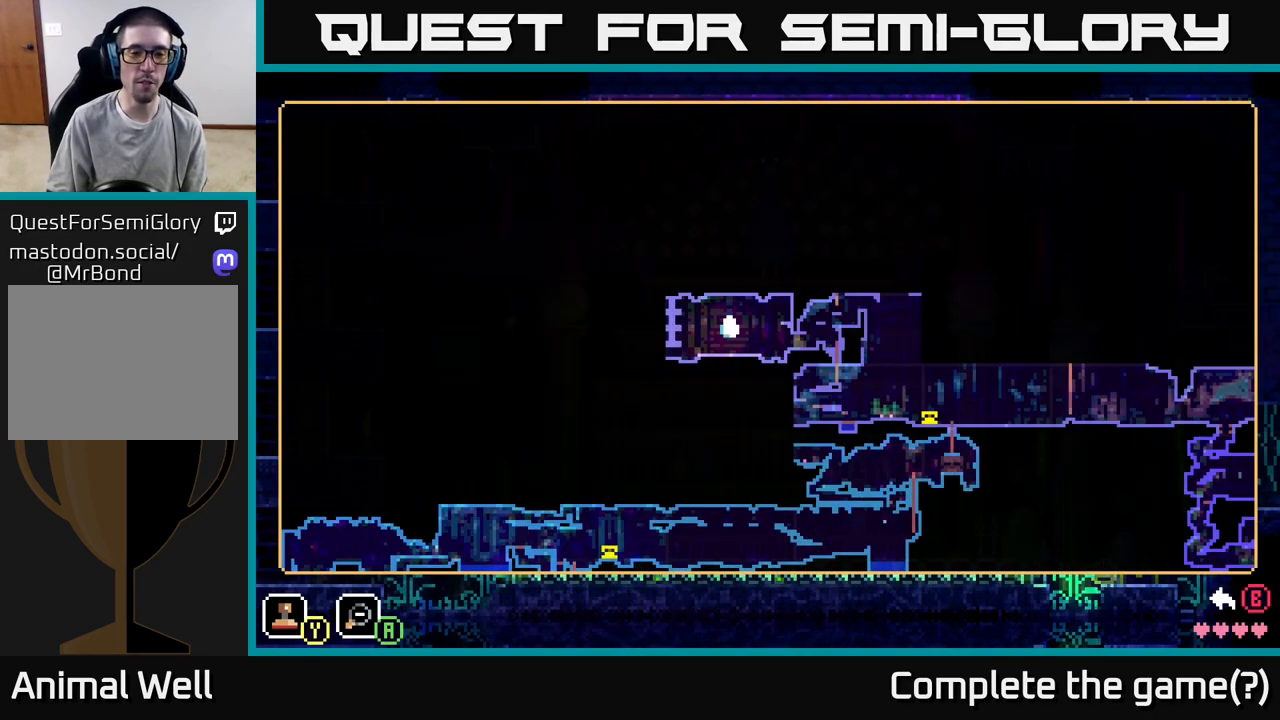
{"buttons": [], "left_stick": "center", "right_stick": "center", "events": []}
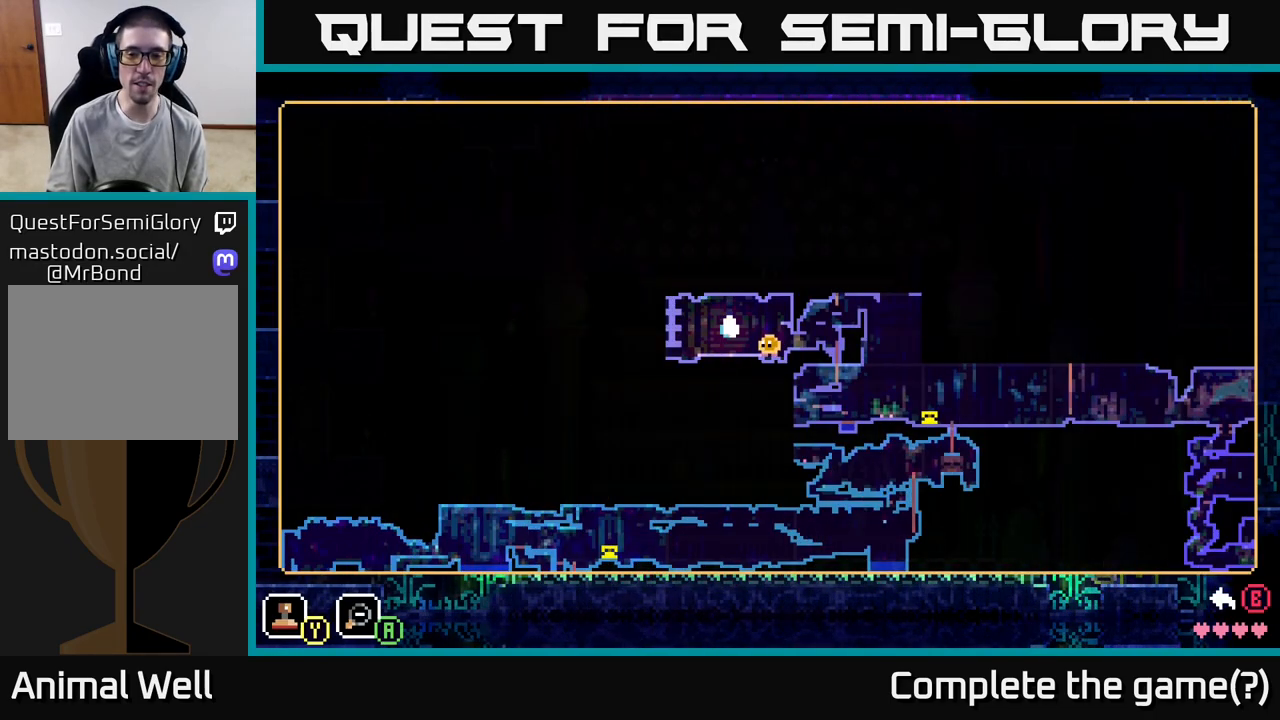
{"buttons": [], "left_stick": "center", "right_stick": "center", "events": [[333, "Y", "down"], [450, "Y", "up"]]}
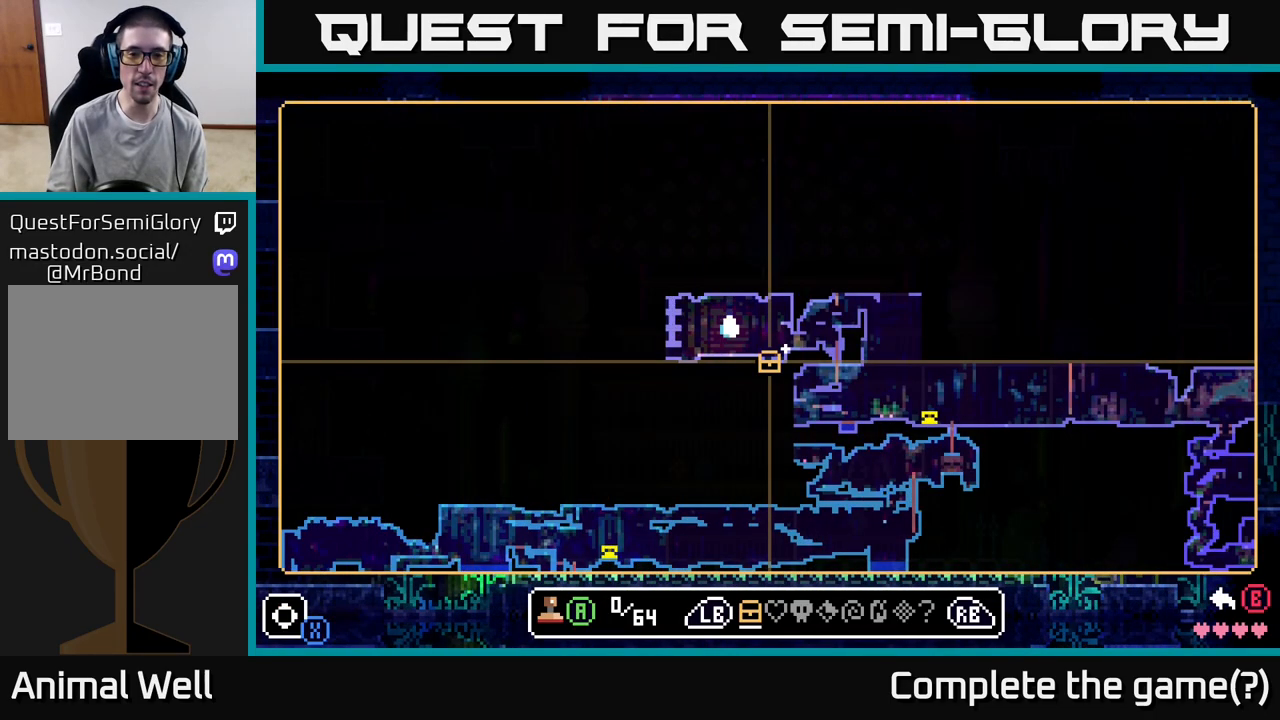
{"buttons": [], "left_stick": "down-left", "right_stick": "center", "events": [[233, "left_stick", "down"], [467, "left_stick", "down-left"]]}